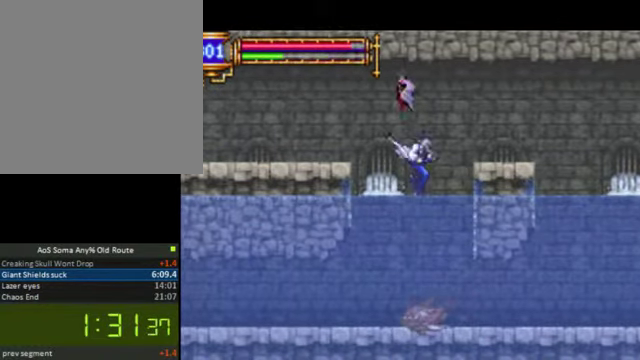
Gameplay with a controller (PlayStation layout); each line is a JSON object with the inputs held at the frame after it. "button_events" lists button changes between this image and that frame as [ms after this image, input, new state], when the widget could be followed in between (sticks are given only as held states). Not read: L3 R3.
{"buttons": ["CROSS", "DPAD_RIGHT"], "left_stick": "center", "right_stick": "center", "button_events": [[300, "CROSS", "down"]]}
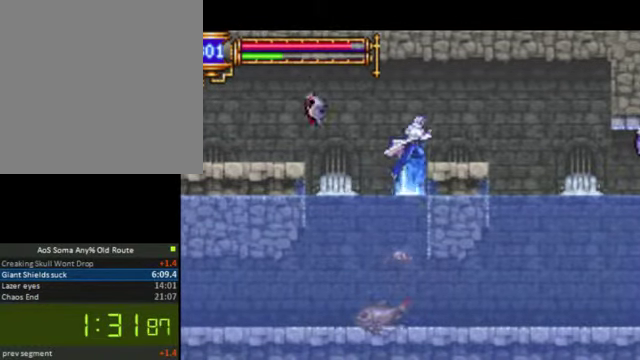
{"buttons": ["DPAD_RIGHT"], "left_stick": "center", "right_stick": "center", "button_events": [[167, "CROSS", "up"]]}
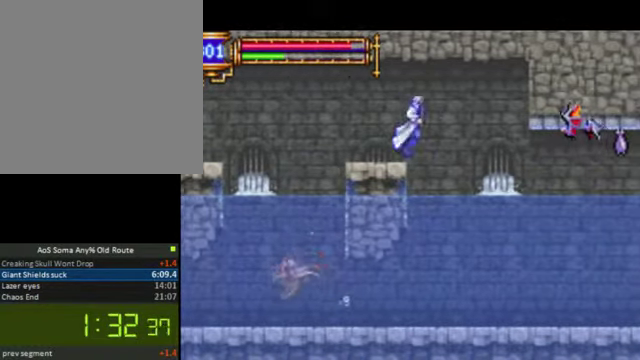
{"buttons": ["DPAD_RIGHT"], "left_stick": "center", "right_stick": "center", "button_events": []}
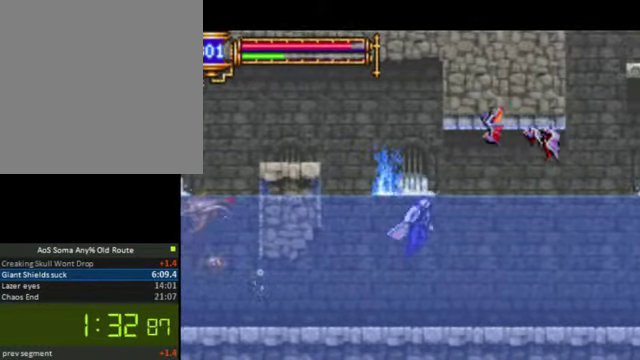
{"buttons": ["DPAD_RIGHT"], "left_stick": "center", "right_stick": "center", "button_events": []}
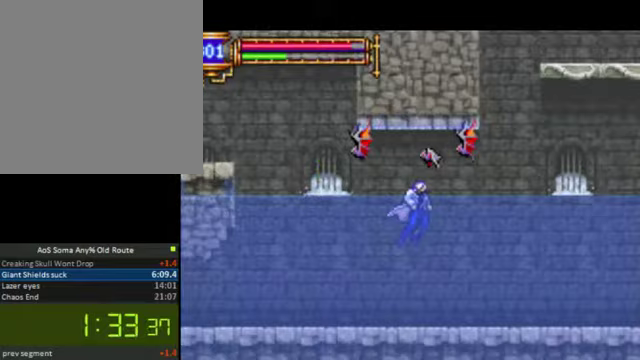
{"buttons": ["DPAD_RIGHT"], "left_stick": "center", "right_stick": "center", "button_events": []}
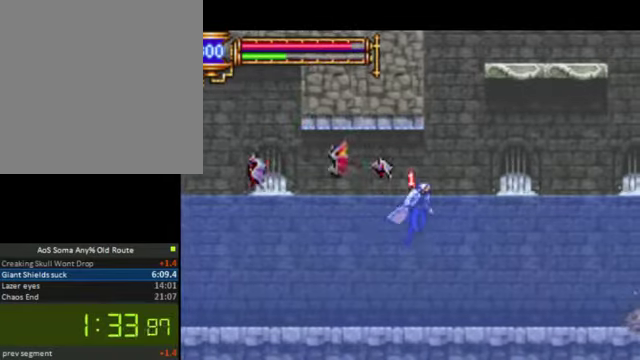
{"buttons": ["DPAD_RIGHT"], "left_stick": "center", "right_stick": "center", "button_events": []}
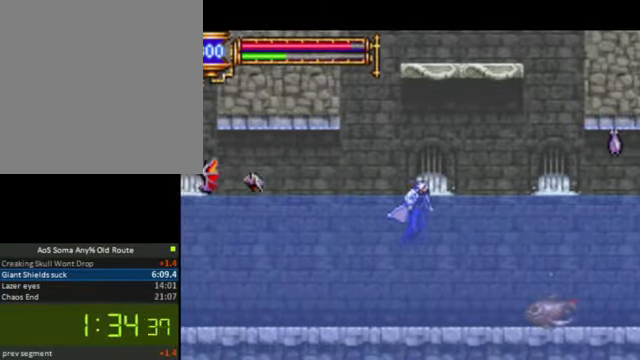
{"buttons": ["DPAD_RIGHT"], "left_stick": "center", "right_stick": "center", "button_events": []}
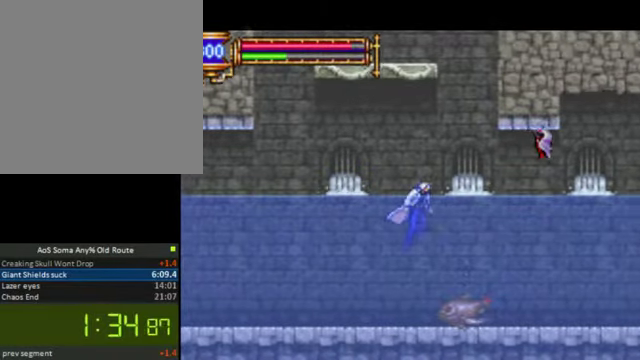
{"buttons": ["SQUARE", "DPAD_RIGHT"], "left_stick": "center", "right_stick": "center", "button_events": [[167, "CROSS", "down"], [300, "CROSS", "up"], [367, "SQUARE", "down"]]}
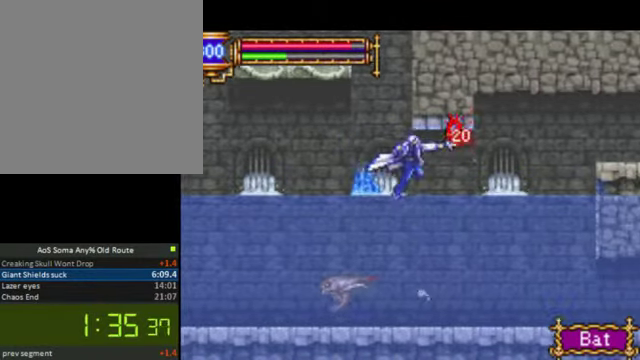
{"buttons": ["DPAD_RIGHT"], "left_stick": "center", "right_stick": "center", "button_events": [[33, "SQUARE", "up"]]}
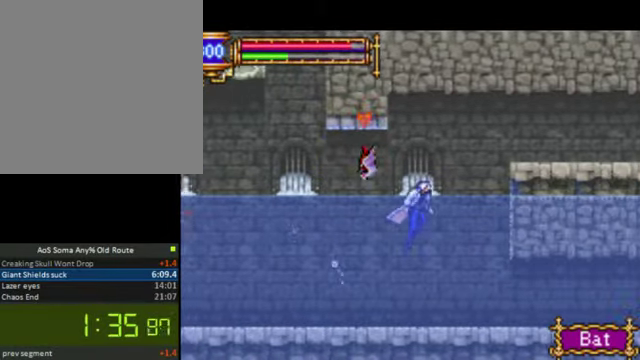
{"buttons": ["CROSS", "DPAD_RIGHT"], "left_stick": "center", "right_stick": "center", "button_events": [[267, "CROSS", "down"]]}
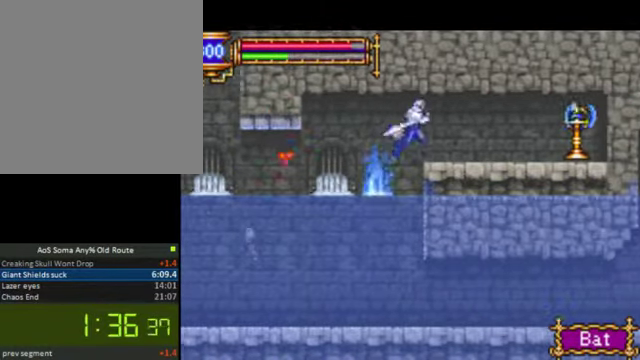
{"buttons": ["DPAD_RIGHT"], "left_stick": "center", "right_stick": "center", "button_events": [[167, "CROSS", "up"]]}
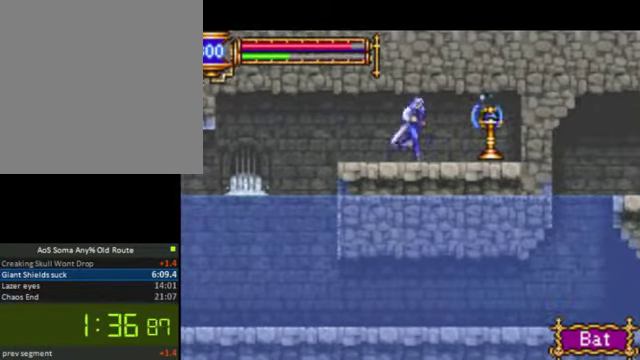
{"buttons": ["SQUARE", "DPAD_RIGHT"], "left_stick": "center", "right_stick": "center", "button_events": [[467, "SQUARE", "down"]]}
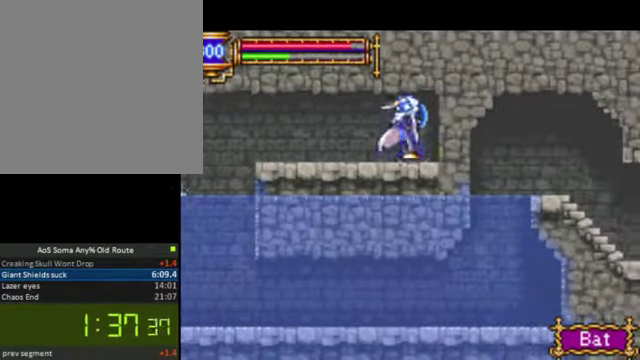
{"buttons": [], "left_stick": "center", "right_stick": "center", "button_events": [[133, "SQUARE", "up"], [233, "DPAD_RIGHT", "up"], [367, "CROSS", "down"], [500, "CROSS", "up"]]}
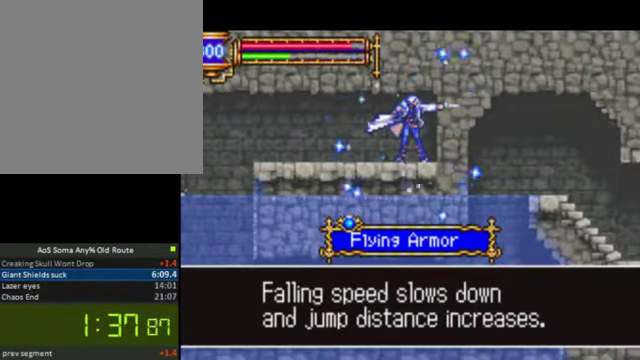
{"buttons": [], "left_stick": "center", "right_stick": "center", "button_events": [[100, "CROSS", "down"], [233, "CROSS", "up"], [333, "CROSS", "down"], [467, "CROSS", "up"]]}
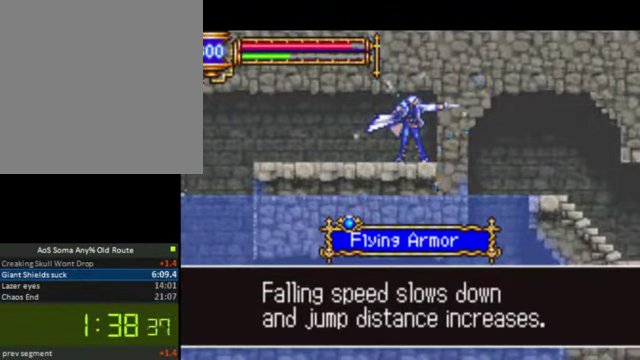
{"buttons": ["START"], "left_stick": "center", "right_stick": "center", "button_events": [[33, "CROSS", "down"], [167, "CROSS", "up"], [233, "CROSS", "down"], [333, "CROSS", "up"], [466, "START", "down"]]}
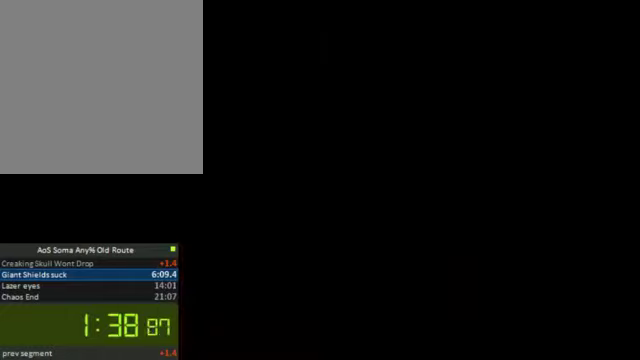
{"buttons": ["CROSS"], "left_stick": "center", "right_stick": "center", "button_events": [[166, "START", "up"], [400, "CROSS", "down"]]}
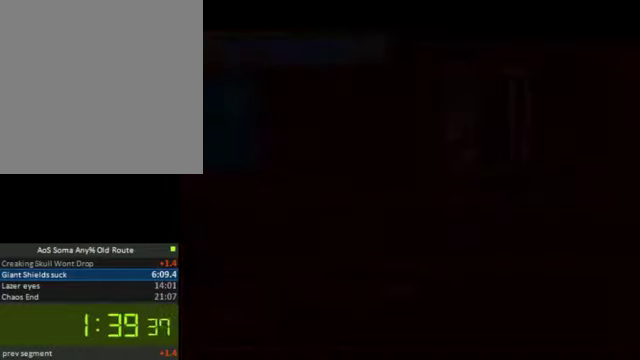
{"buttons": ["CROSS"], "left_stick": "center", "right_stick": "center", "button_events": [[66, "CROSS", "up"], [333, "DPAD_DOWN", "down"], [500, "CROSS", "down"], [500, "DPAD_DOWN", "up"]]}
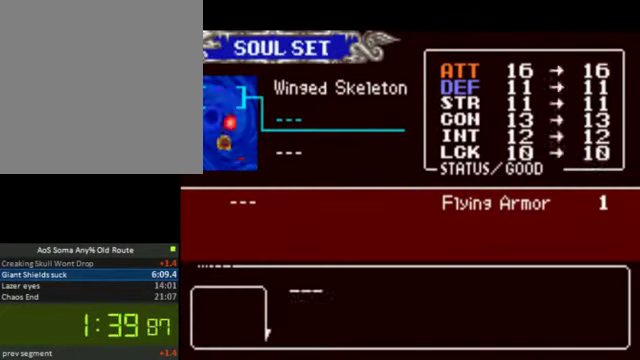
{"buttons": ["SQUARE"], "left_stick": "center", "right_stick": "center", "button_events": [[166, "CROSS", "up"], [166, "DPAD_RIGHT", "down"], [300, "CROSS", "down"], [333, "DPAD_RIGHT", "up"], [400, "CROSS", "up"], [500, "SQUARE", "down"]]}
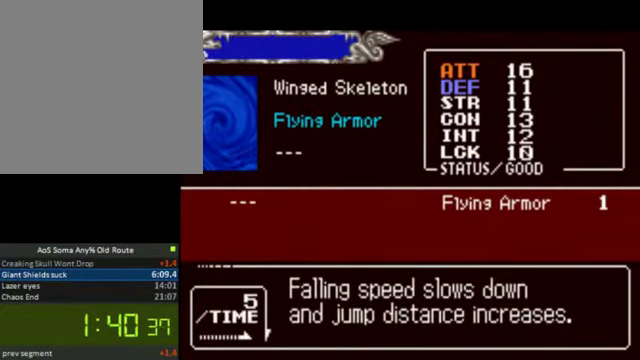
{"buttons": [], "left_stick": "center", "right_stick": "center", "button_events": [[166, "SQUARE", "up"], [366, "DPAD_DOWN", "down"], [500, "DPAD_DOWN", "up"]]}
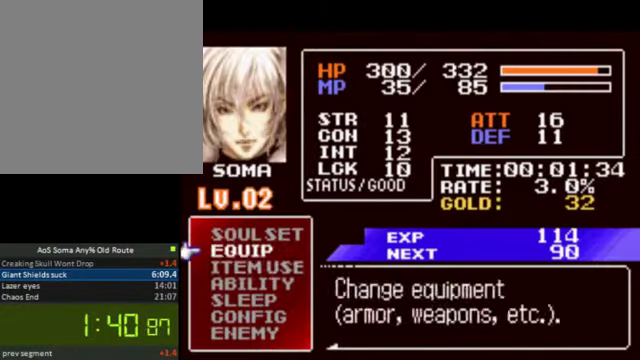
{"buttons": ["DPAD_DOWN"], "left_stick": "center", "right_stick": "center", "button_events": [[66, "DPAD_DOWN", "down"], [200, "DPAD_DOWN", "up"], [300, "DPAD_DOWN", "down"], [400, "DPAD_DOWN", "up"], [500, "DPAD_DOWN", "down"]]}
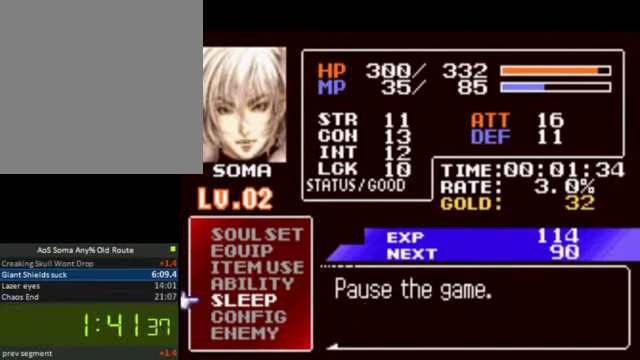
{"buttons": ["CROSS"], "left_stick": "center", "right_stick": "center", "button_events": [[100, "DPAD_DOWN", "up"], [133, "CROSS", "down"], [266, "DPAD_LEFT", "down"], [300, "CROSS", "up"], [366, "DPAD_LEFT", "up"], [466, "CROSS", "down"]]}
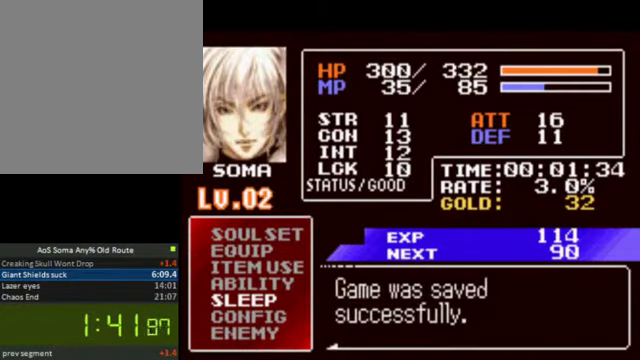
{"buttons": [], "left_stick": "center", "right_stick": "center", "button_events": [[66, "CROSS", "up"], [166, "CROSS", "down"], [300, "CROSS", "up"], [366, "CROSS", "down"], [466, "CROSS", "up"]]}
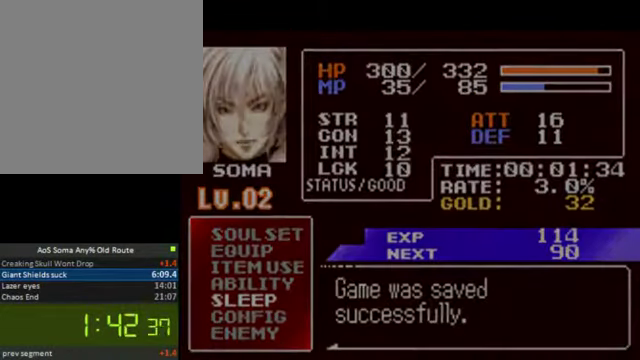
{"buttons": ["CROSS"], "left_stick": "center", "right_stick": "center", "button_events": [[66, "CROSS", "down"], [166, "CROSS", "up"], [266, "CROSS", "down"], [400, "CROSS", "up"], [500, "CROSS", "down"]]}
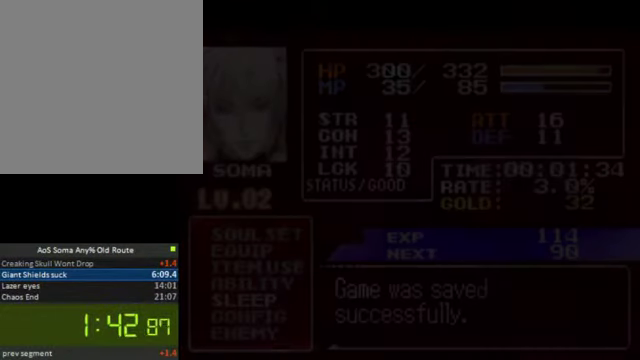
{"buttons": ["CROSS"], "left_stick": "center", "right_stick": "center", "button_events": [[133, "CROSS", "up"], [233, "CROSS", "down"], [366, "CROSS", "up"], [466, "CROSS", "down"]]}
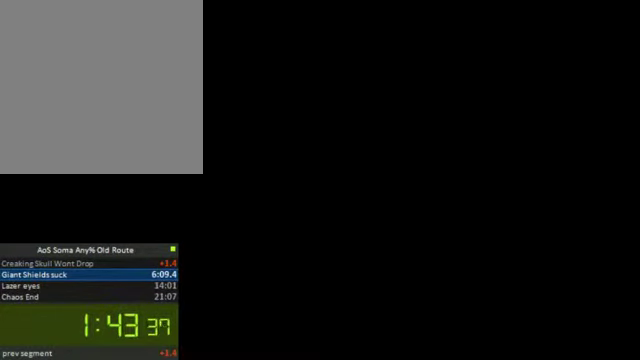
{"buttons": ["CROSS"], "left_stick": "center", "right_stick": "center", "button_events": [[100, "CROSS", "up"], [166, "CROSS", "down"], [333, "CROSS", "up"], [433, "CROSS", "down"]]}
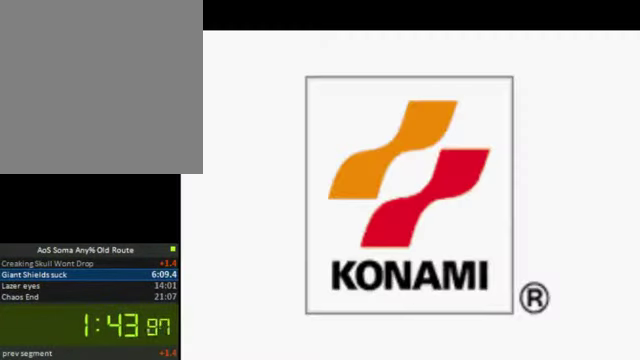
{"buttons": ["CROSS"], "left_stick": "center", "right_stick": "center", "button_events": [[66, "CROSS", "up"], [167, "CROSS", "down"], [300, "CROSS", "up"], [367, "CROSS", "down"]]}
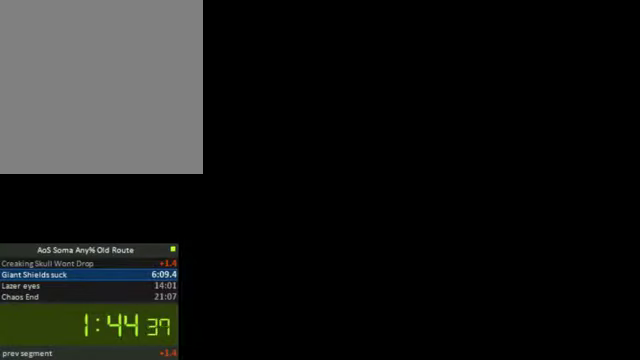
{"buttons": ["CROSS"], "left_stick": "center", "right_stick": "center", "button_events": [[34, "CROSS", "up"], [134, "CROSS", "down"], [267, "CROSS", "up"], [400, "CROSS", "down"]]}
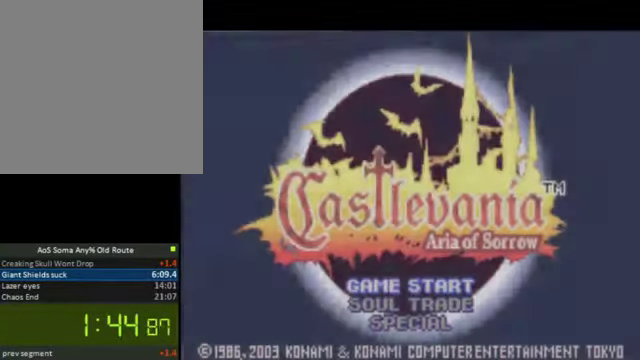
{"buttons": [], "left_stick": "center", "right_stick": "center", "button_events": [[34, "CROSS", "up"], [134, "CROSS", "down"], [300, "CROSS", "up"]]}
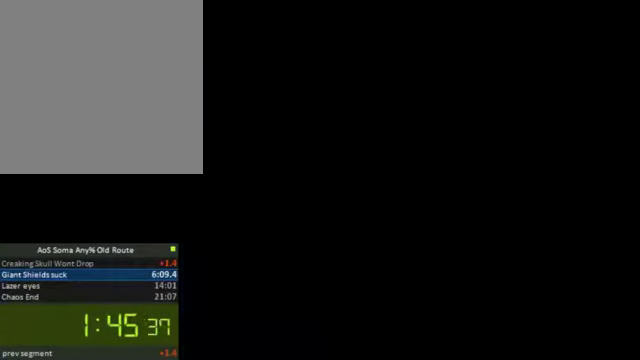
{"buttons": [], "left_stick": "center", "right_stick": "center", "button_events": [[167, "CROSS", "down"], [434, "CROSS", "up"]]}
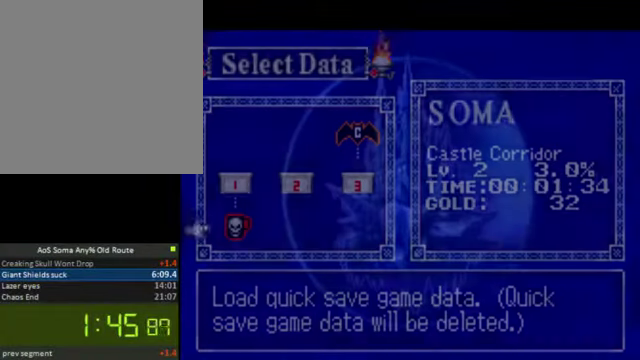
{"buttons": [], "left_stick": "center", "right_stick": "center", "button_events": []}